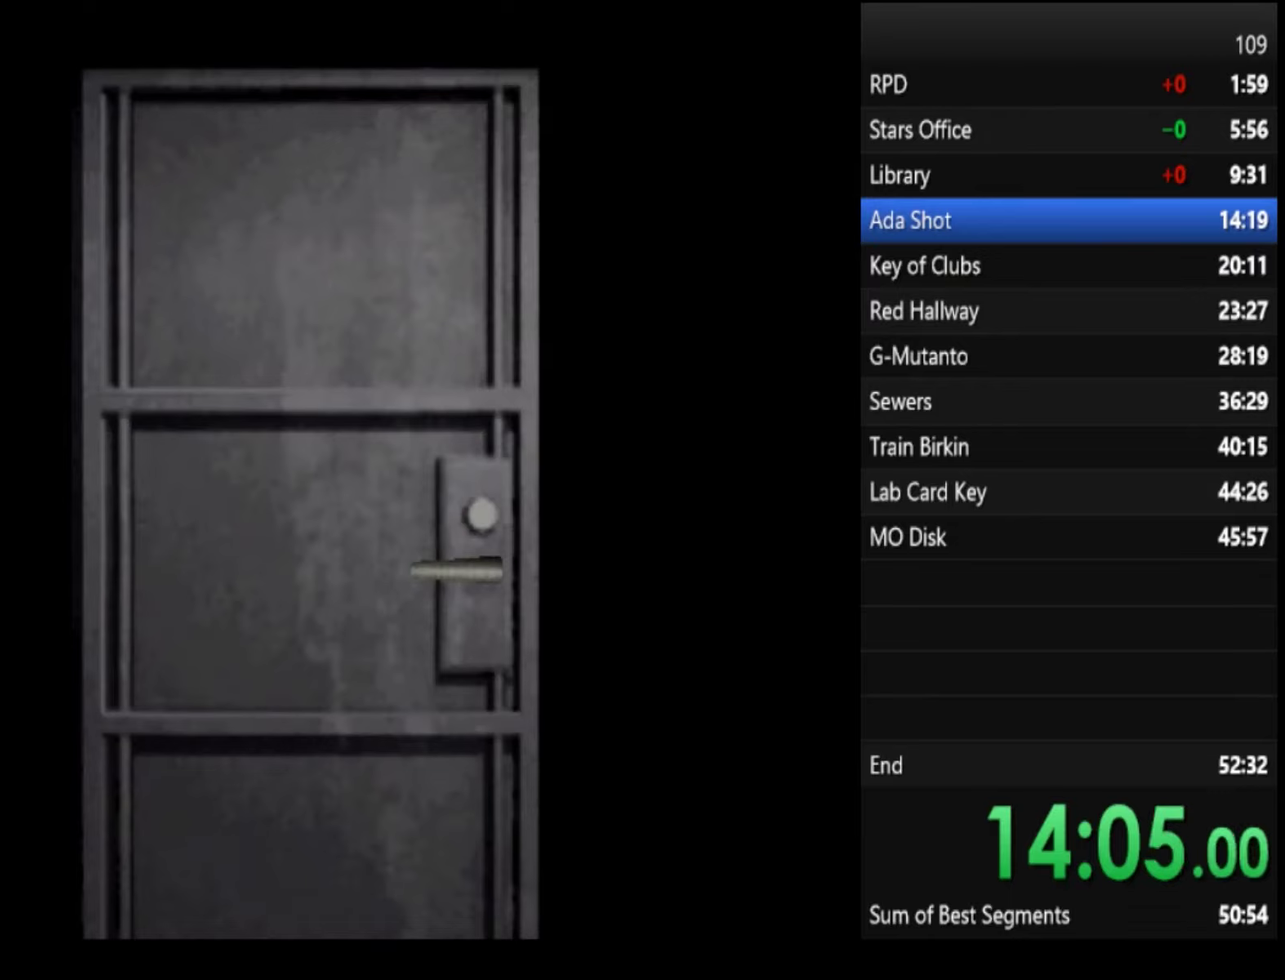
Gameplay with a controller (PlayStation layout); each line is a JSON object with the inputs held at the frame after it. "events" lists button and stick changes between this image and that frame as [ms after this image, input, new state], when the widget could be followed in between.
{"buttons": ["SQUARE"], "left_stick": "up", "right_stick": "center"}
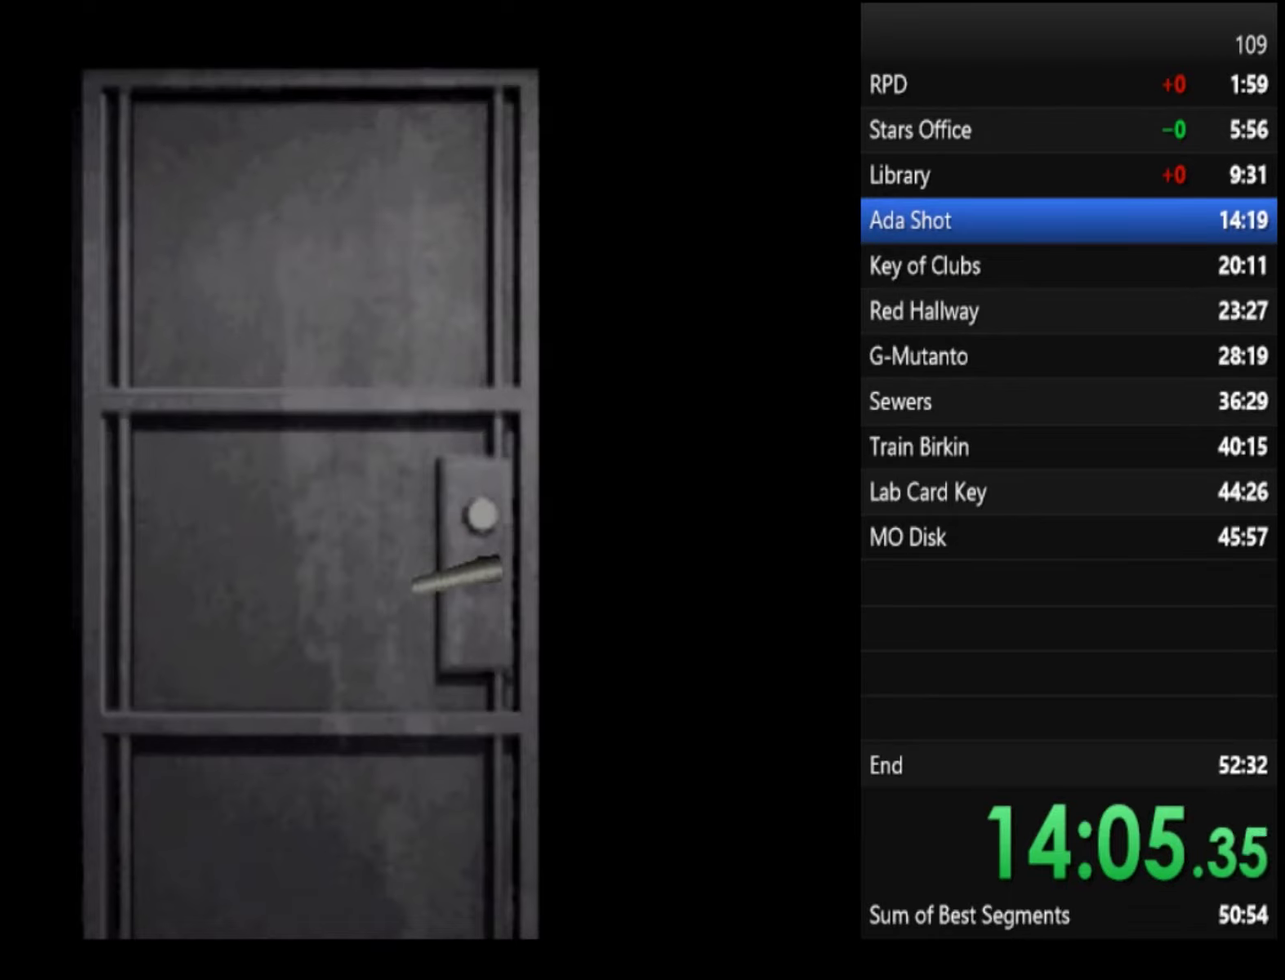
{"buttons": ["SQUARE"], "left_stick": "up", "right_stick": "center"}
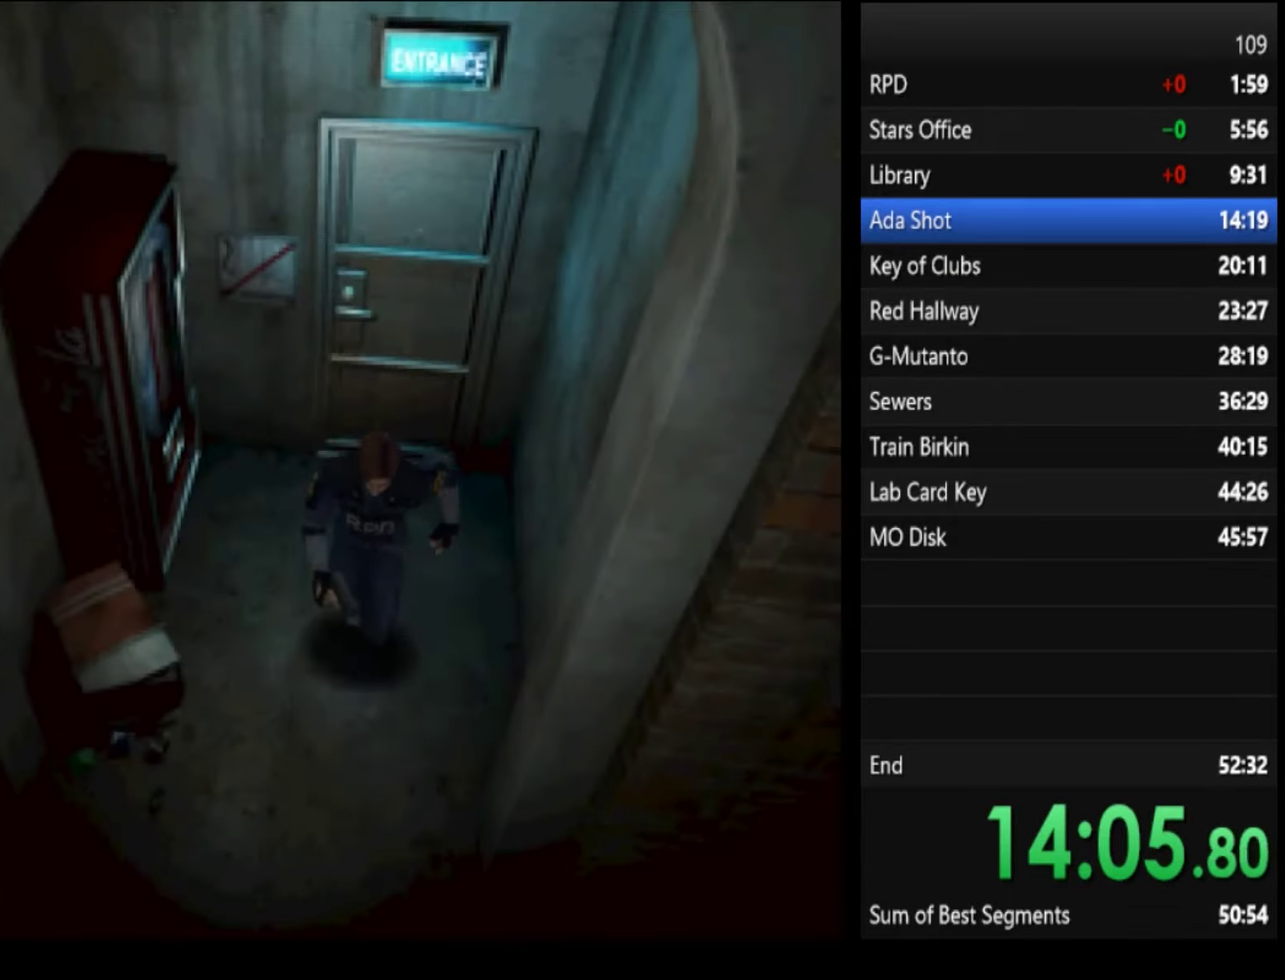
{"buttons": ["SQUARE"], "left_stick": "up", "right_stick": "center"}
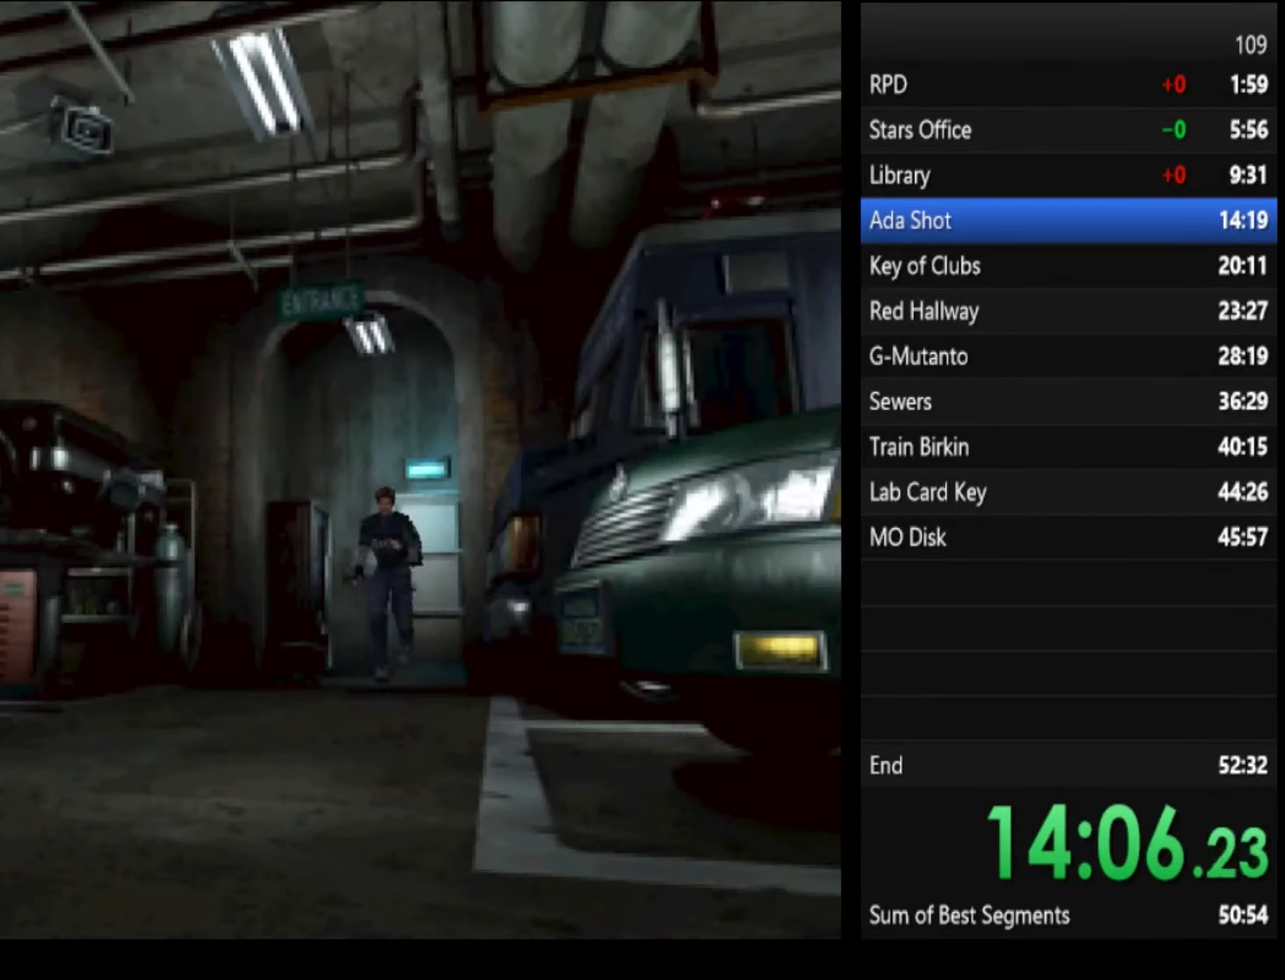
{"buttons": ["SQUARE"], "left_stick": "up", "right_stick": "center"}
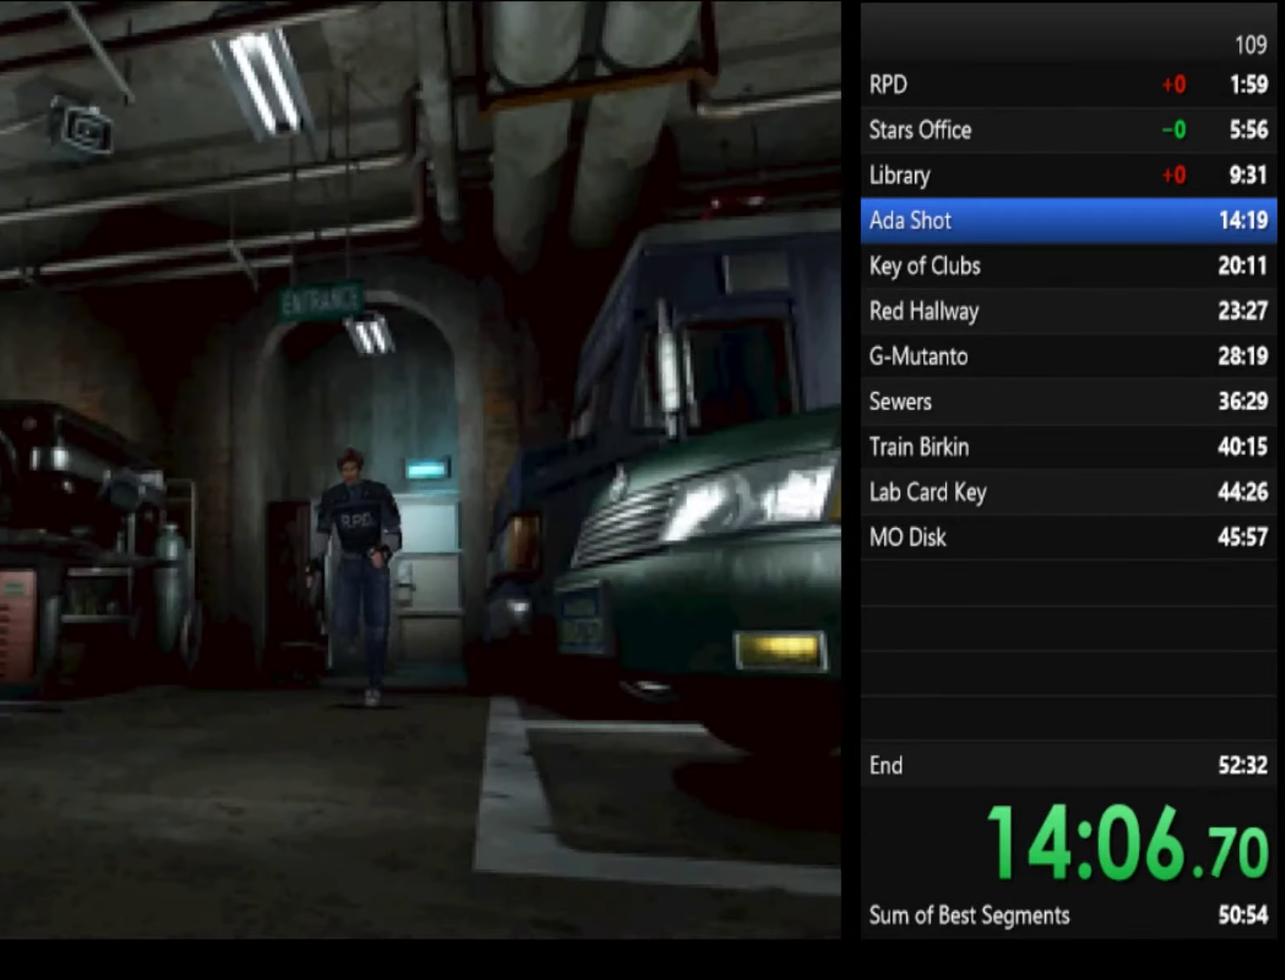
{"buttons": ["SQUARE"], "left_stick": "up", "right_stick": "center", "events": [[400, "L2", "down"], [500, "L2", "up"]]}
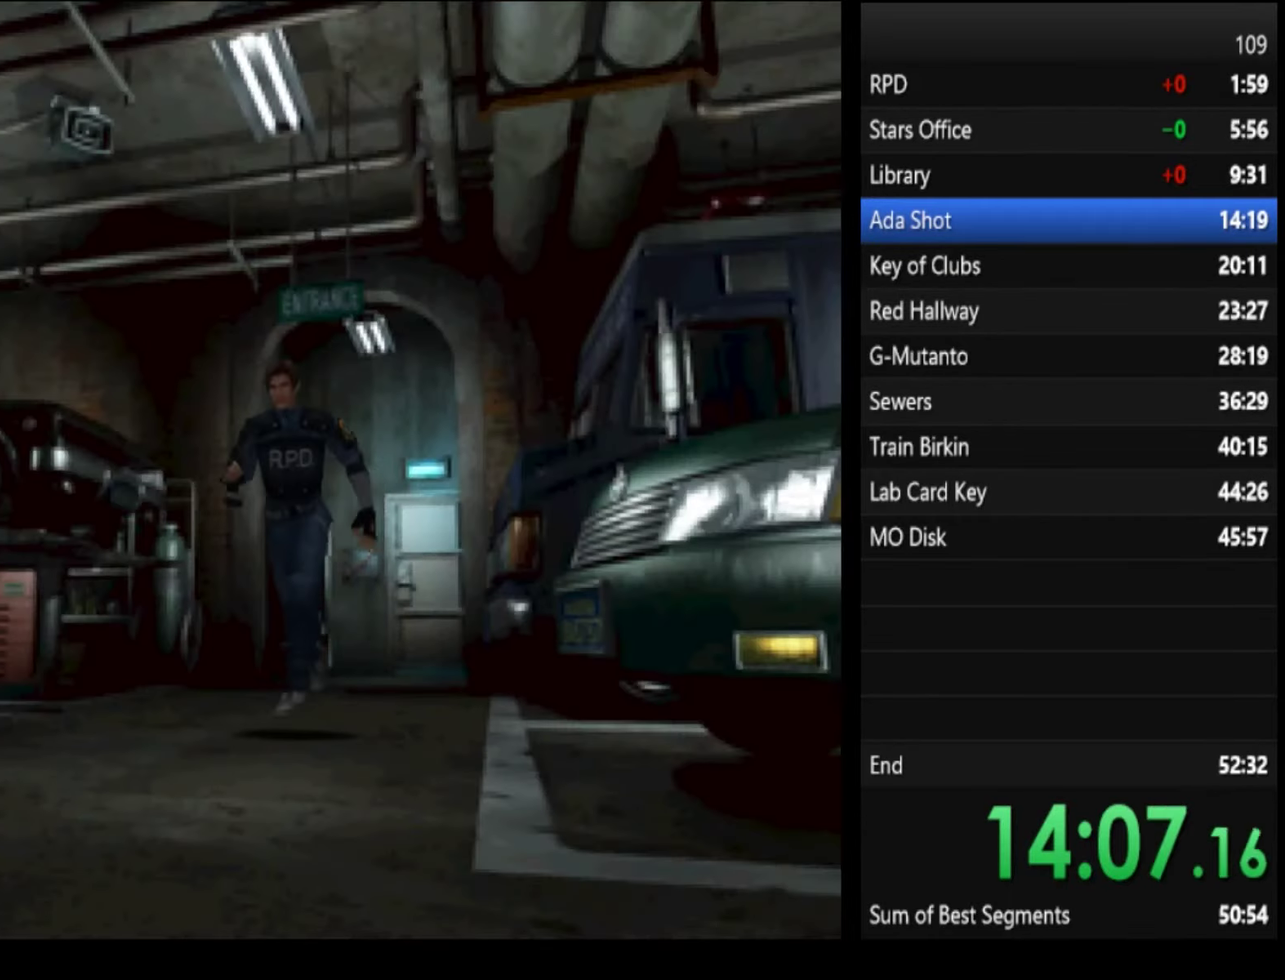
{"buttons": ["SQUARE", "L2"], "left_stick": "up", "right_stick": "center", "events": [[100, "L2", "down"], [200, "L2", "up"], [300, "L2", "down"], [400, "L2", "up"], [467, "L2", "down"]]}
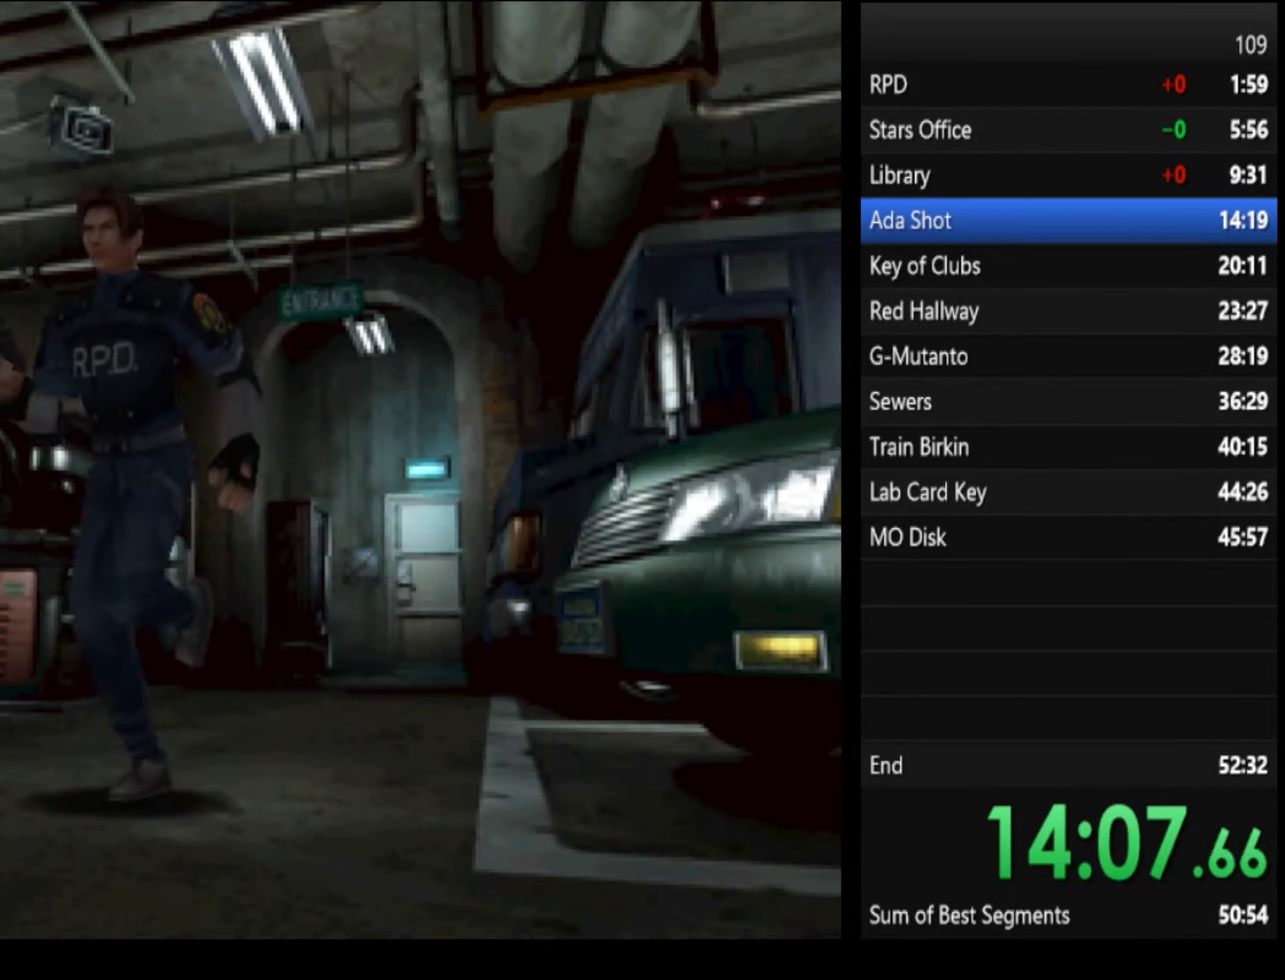
{"buttons": ["TRIANGLE"], "left_stick": "up", "right_stick": "center", "events": [[67, "L2", "up"], [133, "L2", "down"], [233, "L2", "up"], [267, "L2", "down"], [400, "L2", "up"], [500, "SQUARE", "up"], [500, "TRIANGLE", "down"]]}
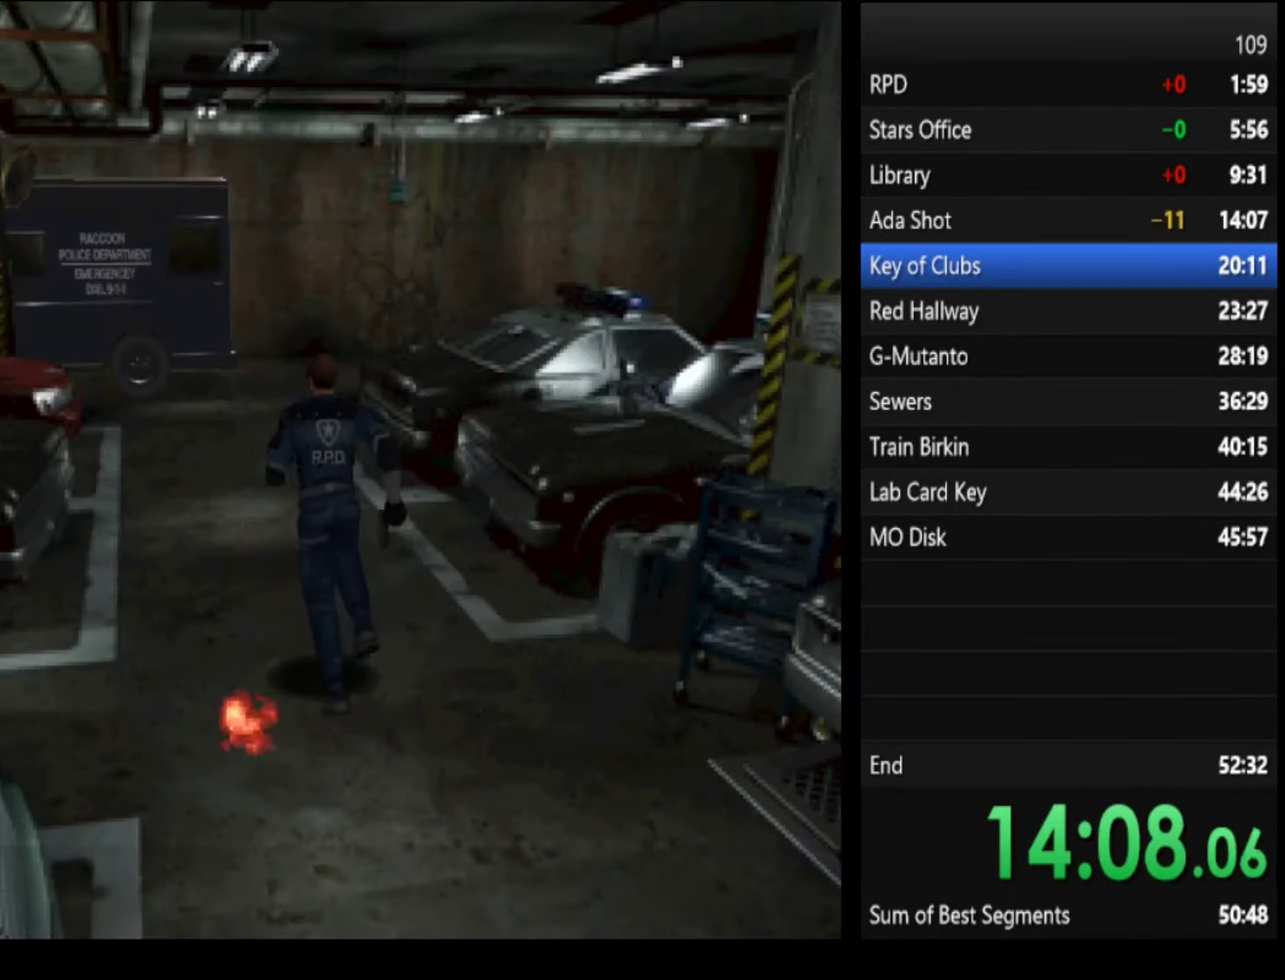
{"buttons": ["SQUARE"], "left_stick": "center", "right_stick": "center", "events": [[67, "TRIANGLE", "up"], [167, "left_stick", "center"], [233, "TRIANGLE", "down"], [300, "TRIANGLE", "up"], [333, "SQUARE", "down"], [367, "SQUARE", "up"], [400, "TRIANGLE", "down"], [467, "SQUARE", "down"], [467, "TRIANGLE", "up"]]}
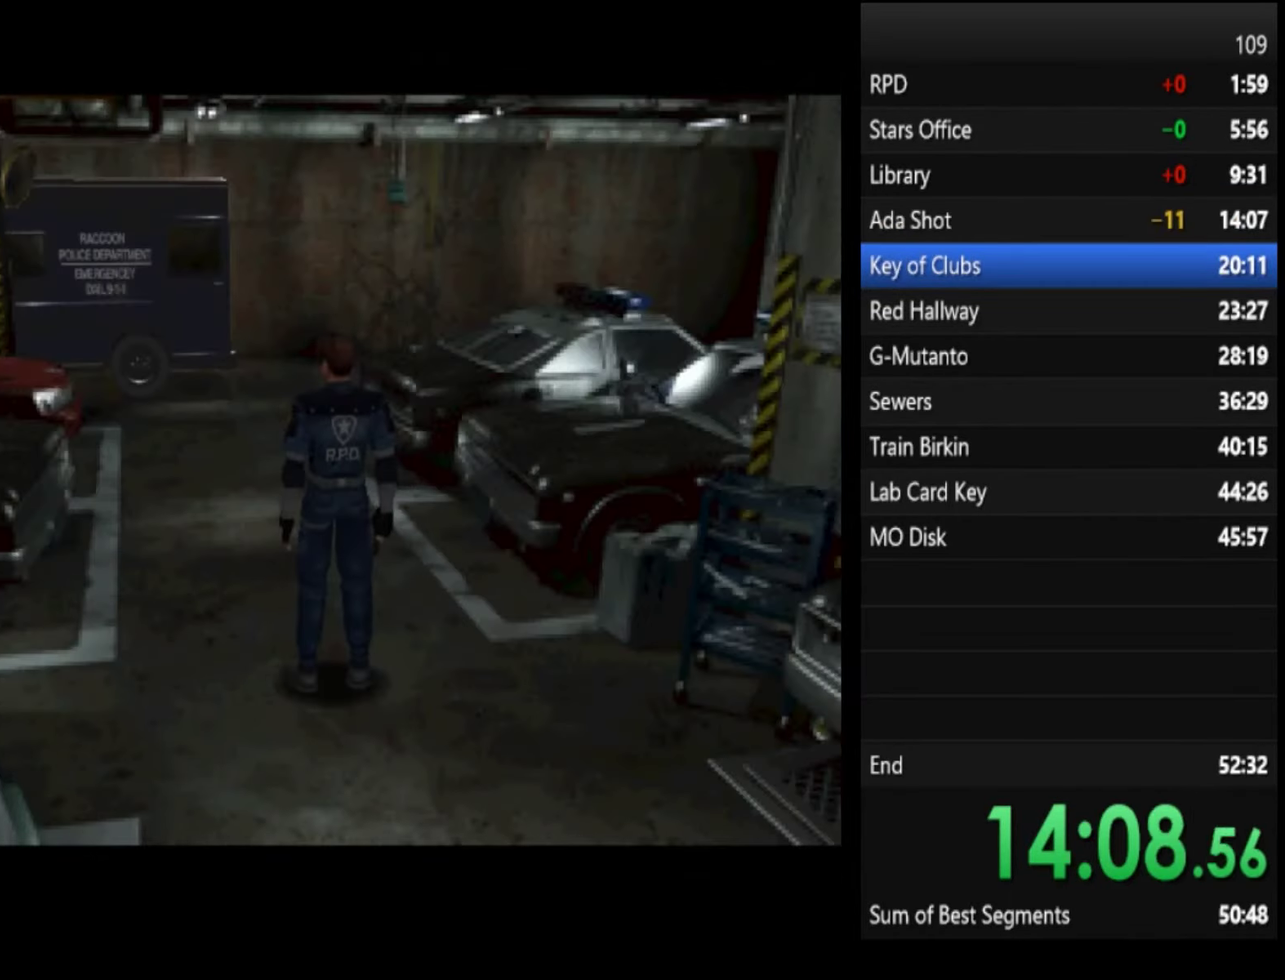
{"buttons": [], "left_stick": "center", "right_stick": "center", "events": [[33, "SQUARE", "up"], [67, "TRIANGLE", "down"], [100, "TRIANGLE", "up"], [133, "SQUARE", "down"], [167, "SQUARE", "up"], [233, "TRIANGLE", "down"], [267, "TRIANGLE", "up"], [300, "SQUARE", "down"], [333, "SQUARE", "up"], [400, "TRIANGLE", "down"], [433, "TRIANGLE", "up"], [467, "SQUARE", "down"], [500, "SQUARE", "up"]]}